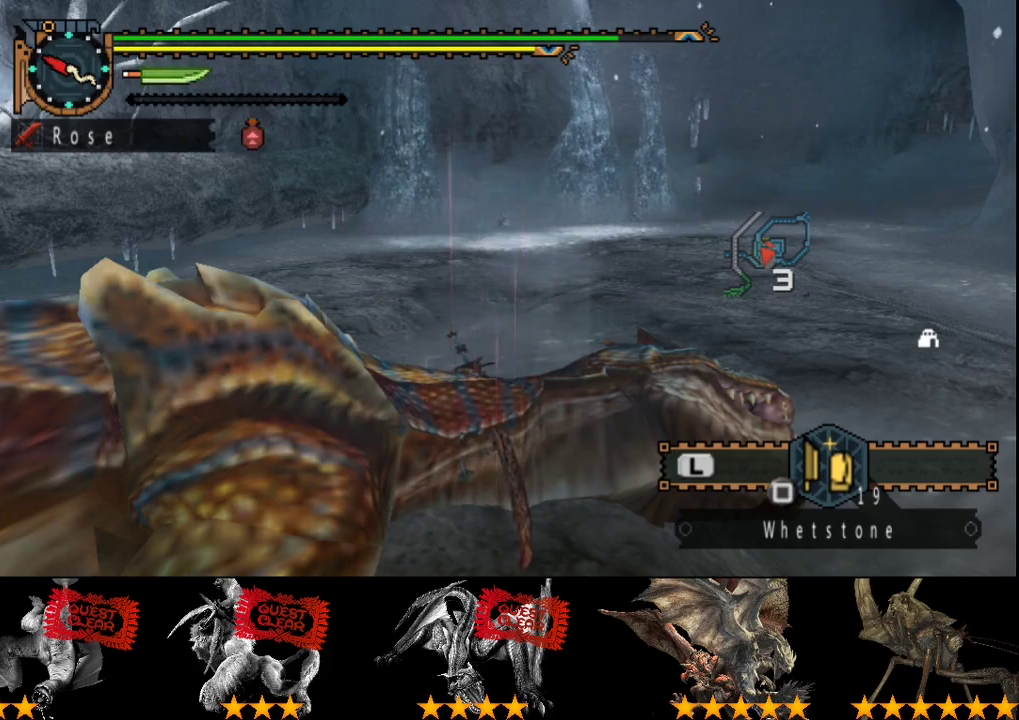
Gameplay with a controller (PlayStation layout); each line is a JSON object with the inputs held at the frame after it. "events" lists button and stick changes between this image and that frame as [ms after this image, input, new state], when the widget could be followed in between. Not read: L3 R3.
{"buttons": ["CIRCLE"], "left_stick": "down-left", "right_stick": "center", "events": [[317, "CIRCLE", "down"], [350, "left_stick", "down-left"], [417, "CIRCLE", "up"], [483, "CIRCLE", "down"]]}
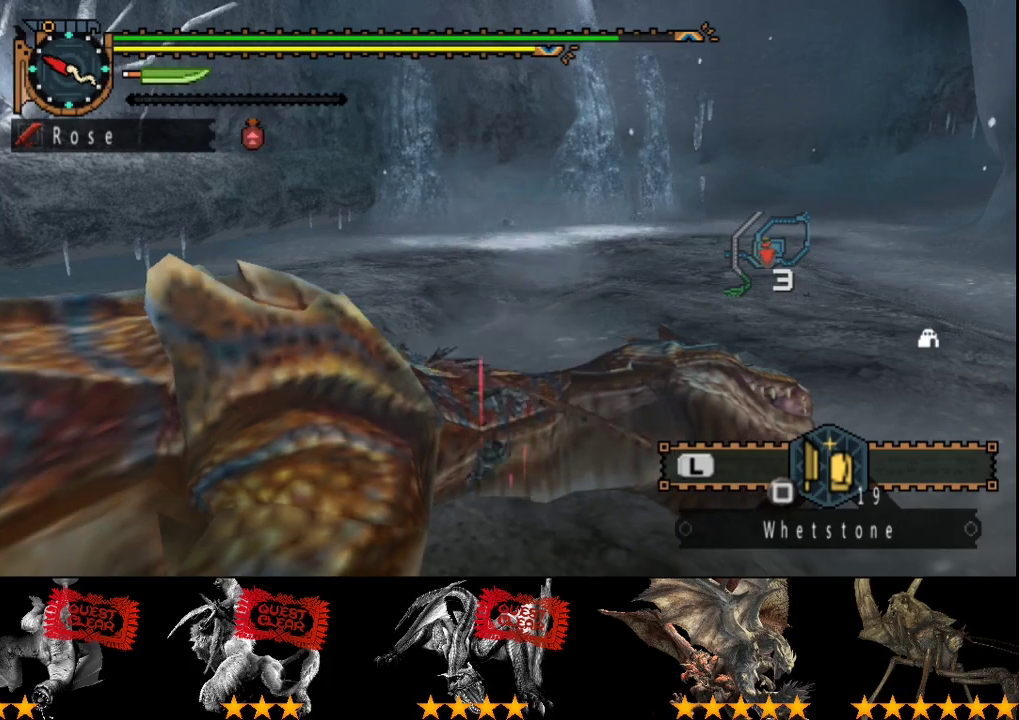
{"buttons": [], "left_stick": "center", "right_stick": "center", "events": [[183, "CIRCLE", "up"], [233, "CIRCLE", "down"], [267, "left_stick", "center"], [300, "CIRCLE", "up"]]}
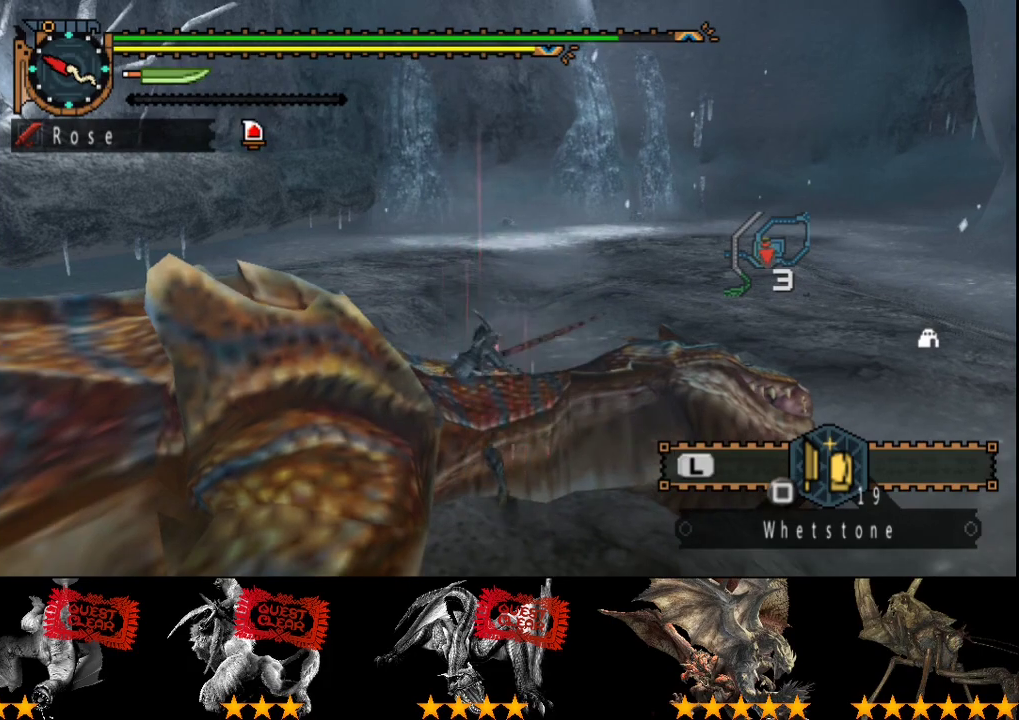
{"buttons": [], "left_stick": "center", "right_stick": "center", "events": []}
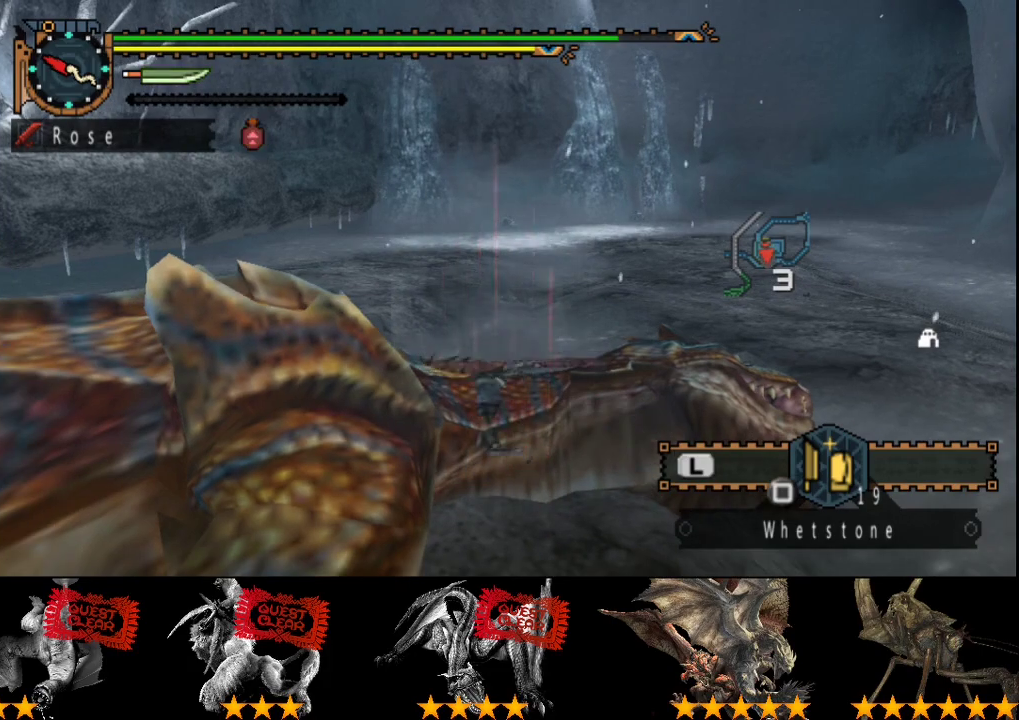
{"buttons": ["CIRCLE"], "left_stick": "center", "right_stick": "center", "events": [[217, "CIRCLE", "down"], [317, "CIRCLE", "up"], [450, "CIRCLE", "down"]]}
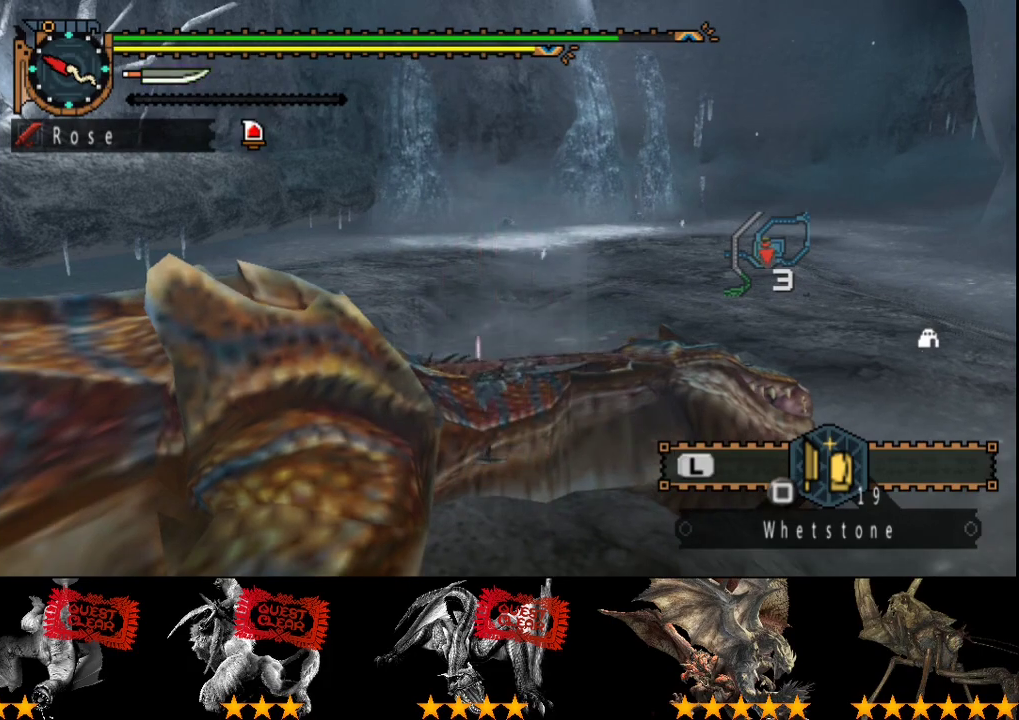
{"buttons": ["CIRCLE"], "left_stick": "center", "right_stick": "center", "events": [[83, "CIRCLE", "up"], [183, "CIRCLE", "down"], [317, "CIRCLE", "up"], [450, "CIRCLE", "down"]]}
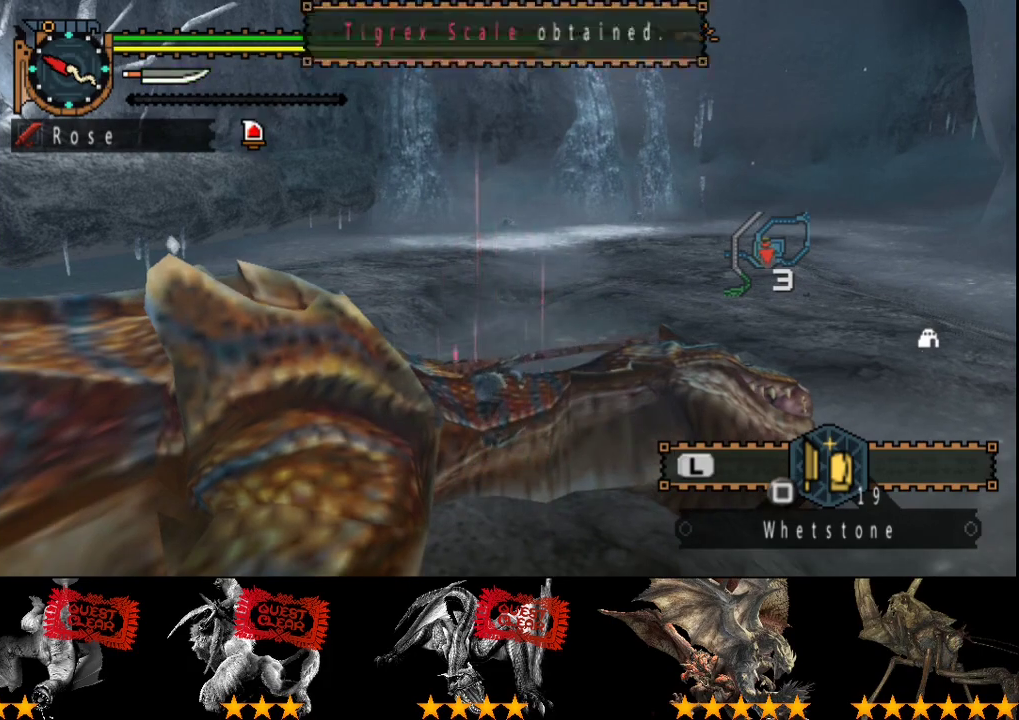
{"buttons": [], "left_stick": "center", "right_stick": "center", "events": [[50, "CIRCLE", "up"]]}
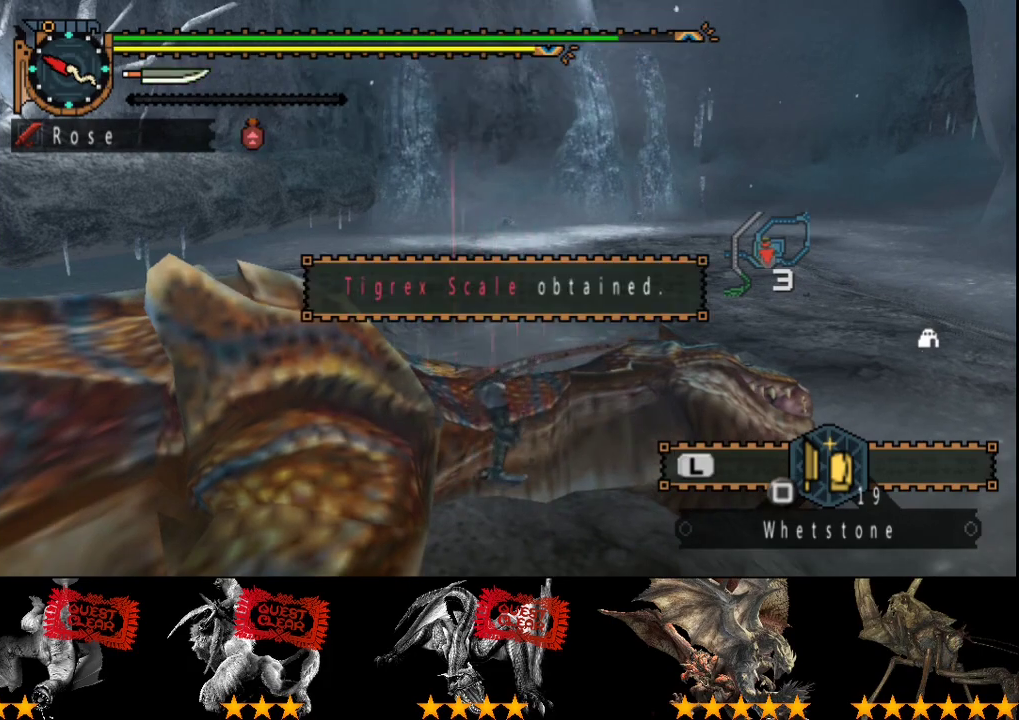
{"buttons": [], "left_stick": "center", "right_stick": "center", "events": []}
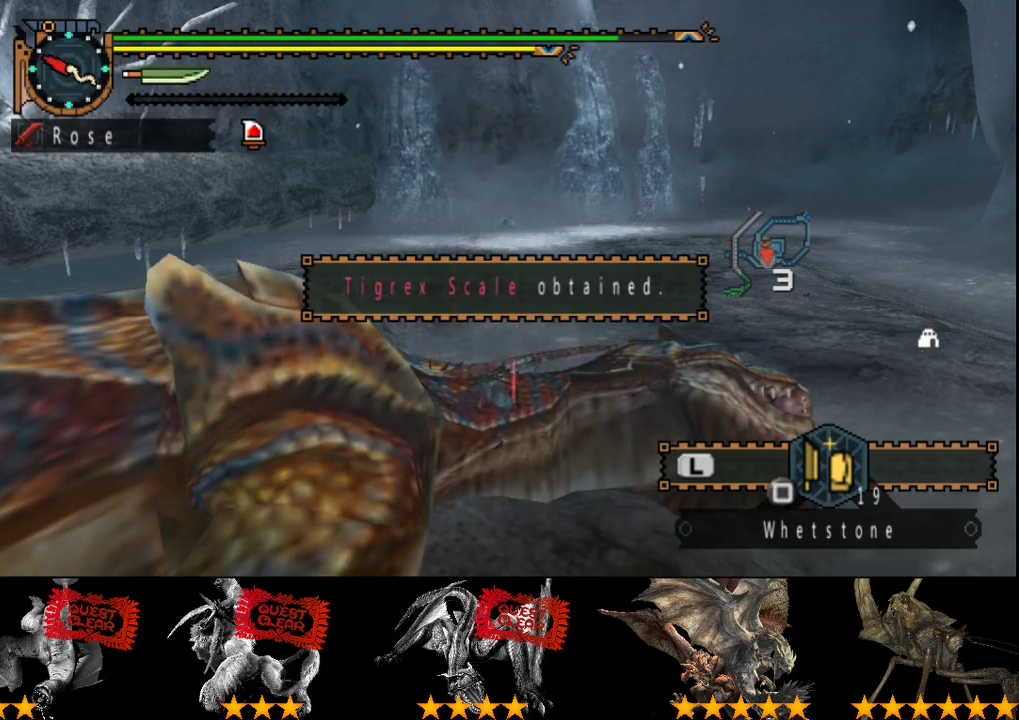
{"buttons": [], "left_stick": "center", "right_stick": "center", "events": []}
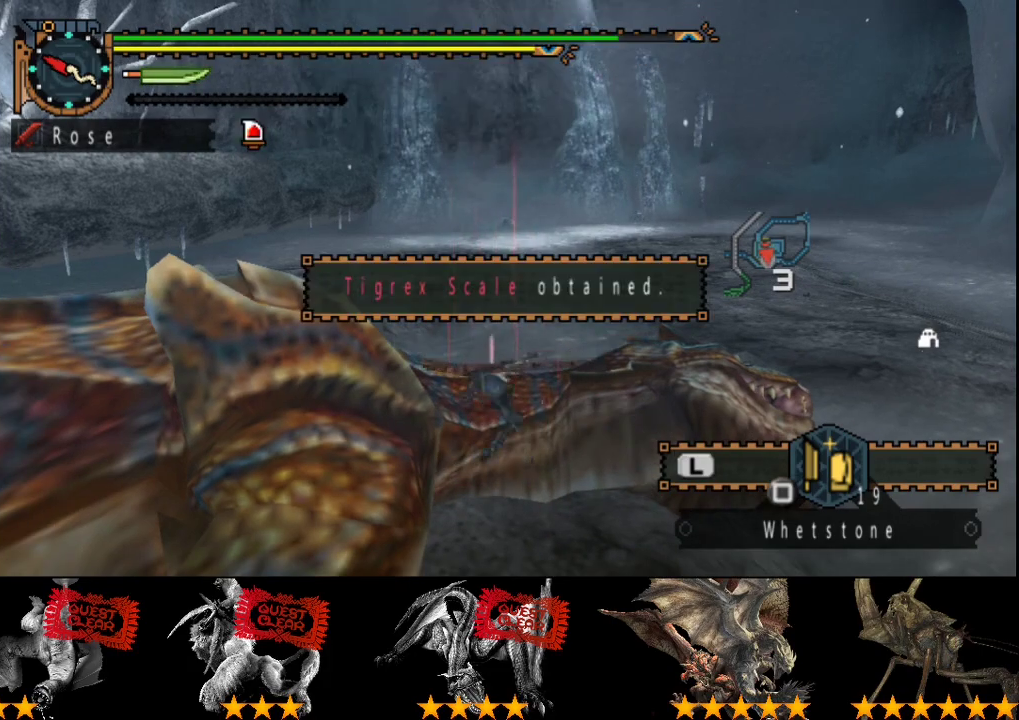
{"buttons": [], "left_stick": "center", "right_stick": "center", "events": [[283, "CIRCLE", "down"], [383, "CIRCLE", "up"]]}
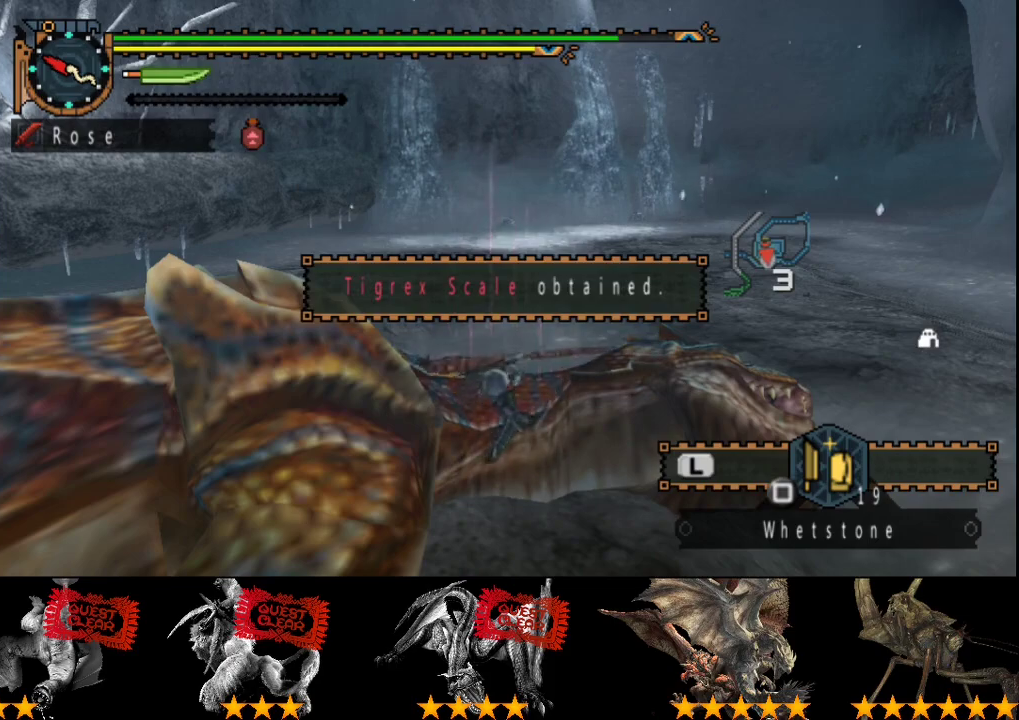
{"buttons": ["CIRCLE"], "left_stick": "center", "right_stick": "center", "events": [[117, "CIRCLE", "down"], [250, "CIRCLE", "up"], [383, "CIRCLE", "down"]]}
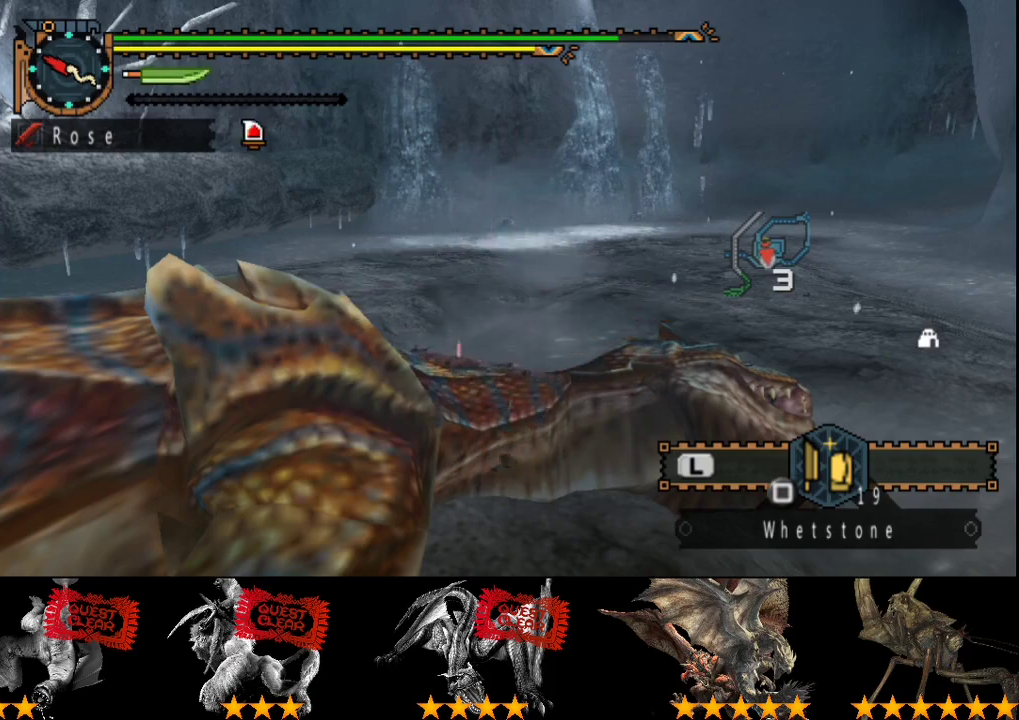
{"buttons": [], "left_stick": "center", "right_stick": "center", "events": [[17, "CIRCLE", "up"], [83, "CIRCLE", "down"], [183, "CIRCLE", "up"], [283, "CIRCLE", "down"], [383, "CIRCLE", "up"]]}
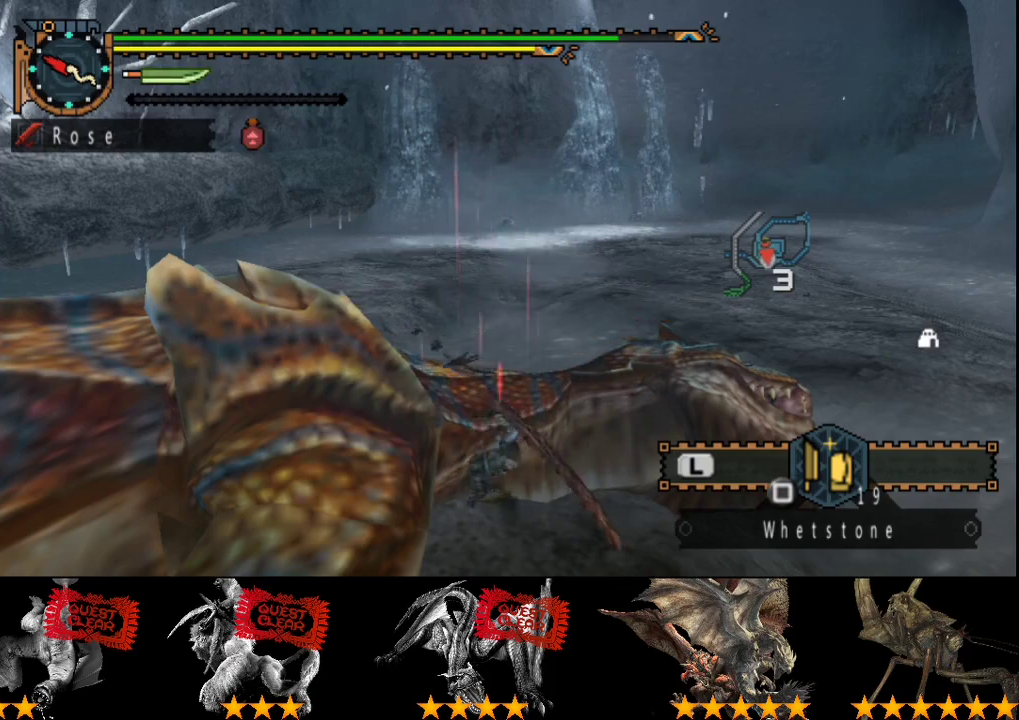
{"buttons": [], "left_stick": "center", "right_stick": "center", "events": [[150, "CIRCLE", "down"], [250, "CIRCLE", "up"]]}
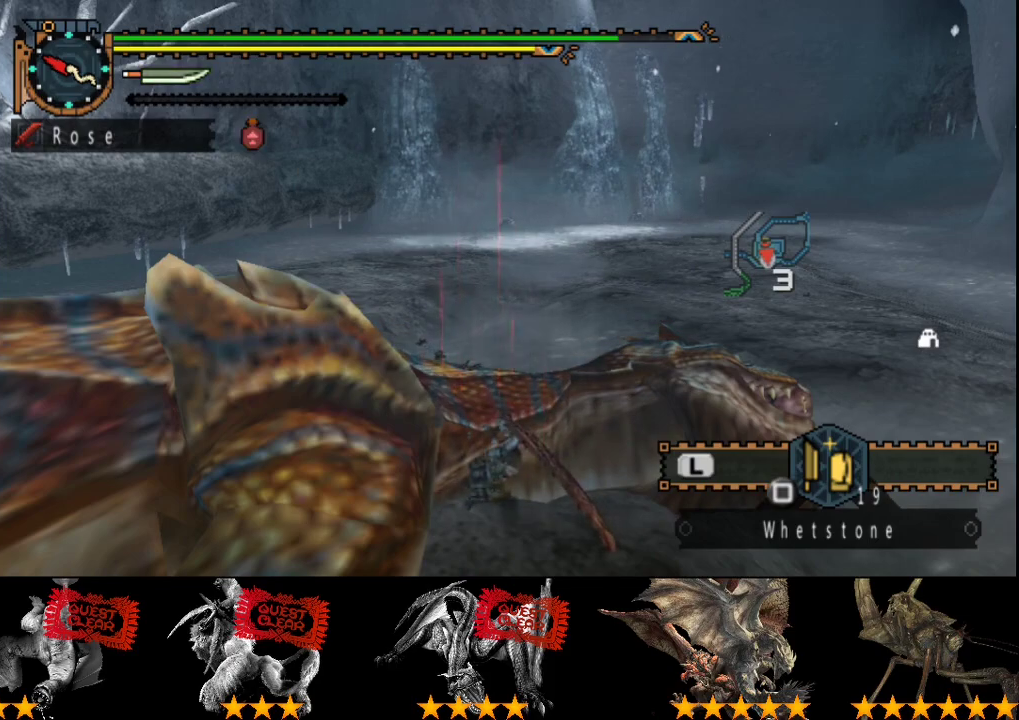
{"buttons": [], "left_stick": "up", "right_stick": "center", "events": [[400, "left_stick", "up"]]}
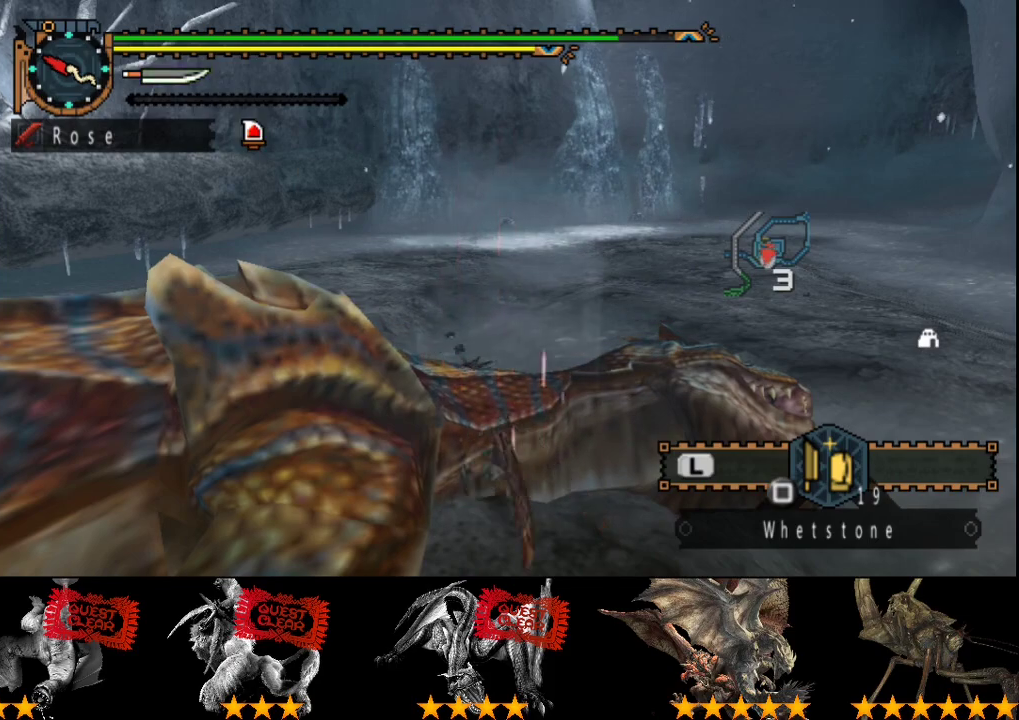
{"buttons": [], "left_stick": "up", "right_stick": "center", "events": [[267, "right_stick", "right"], [433, "right_stick", "center"]]}
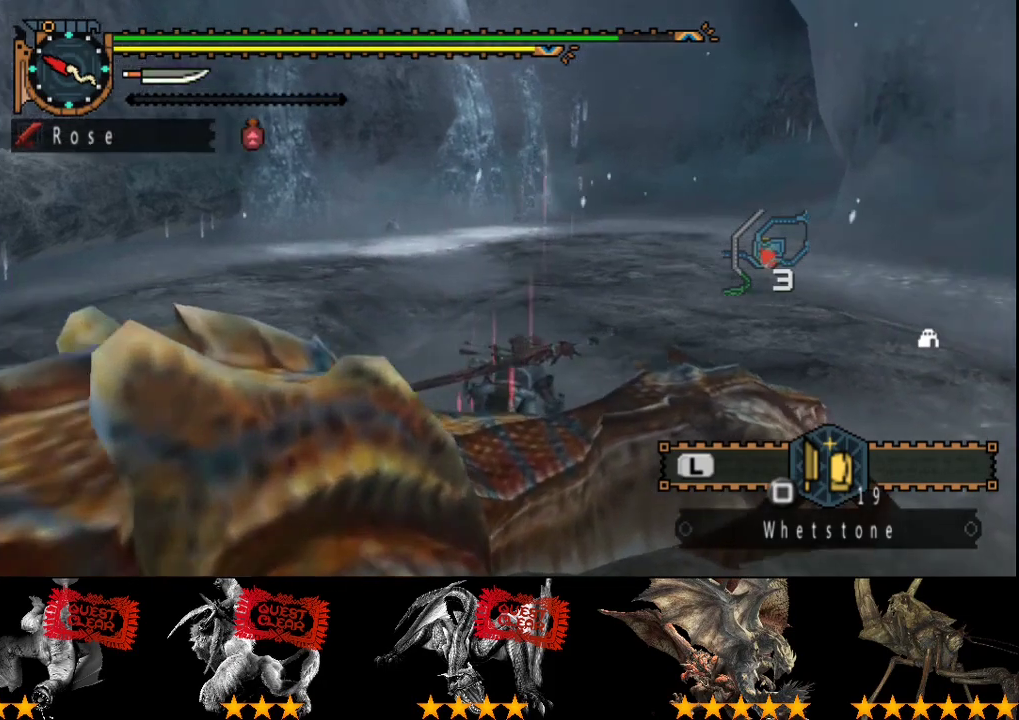
{"buttons": [], "left_stick": "center", "right_stick": "right", "events": [[100, "CROSS", "down"], [167, "CROSS", "up"], [233, "left_stick", "center"], [350, "right_stick", "right"]]}
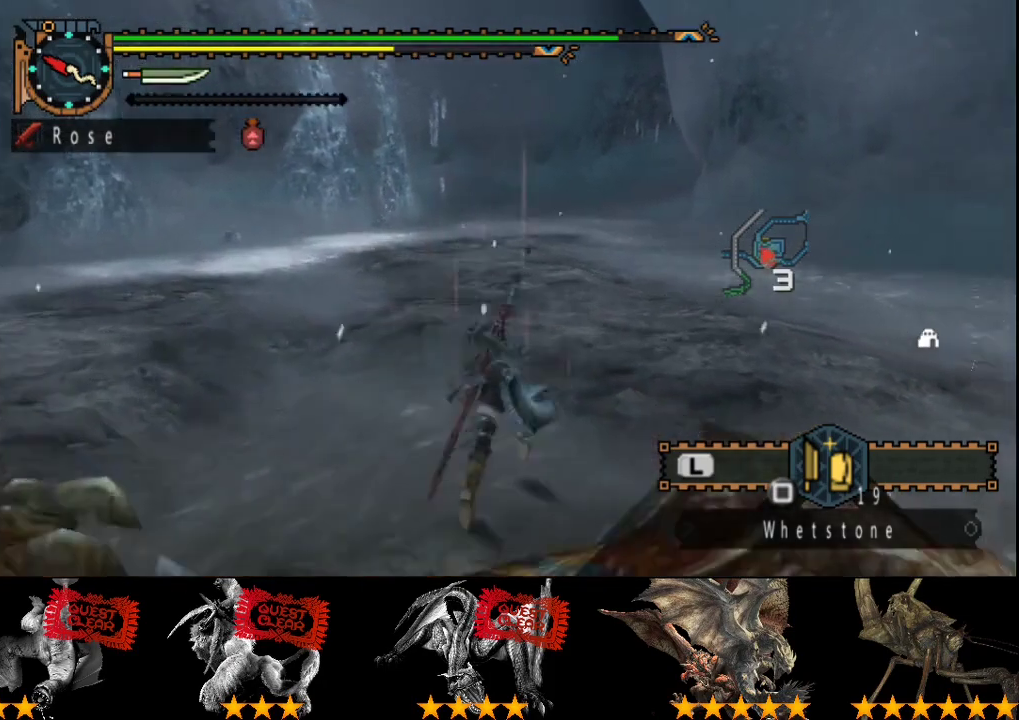
{"buttons": [], "left_stick": "center", "right_stick": "right", "events": []}
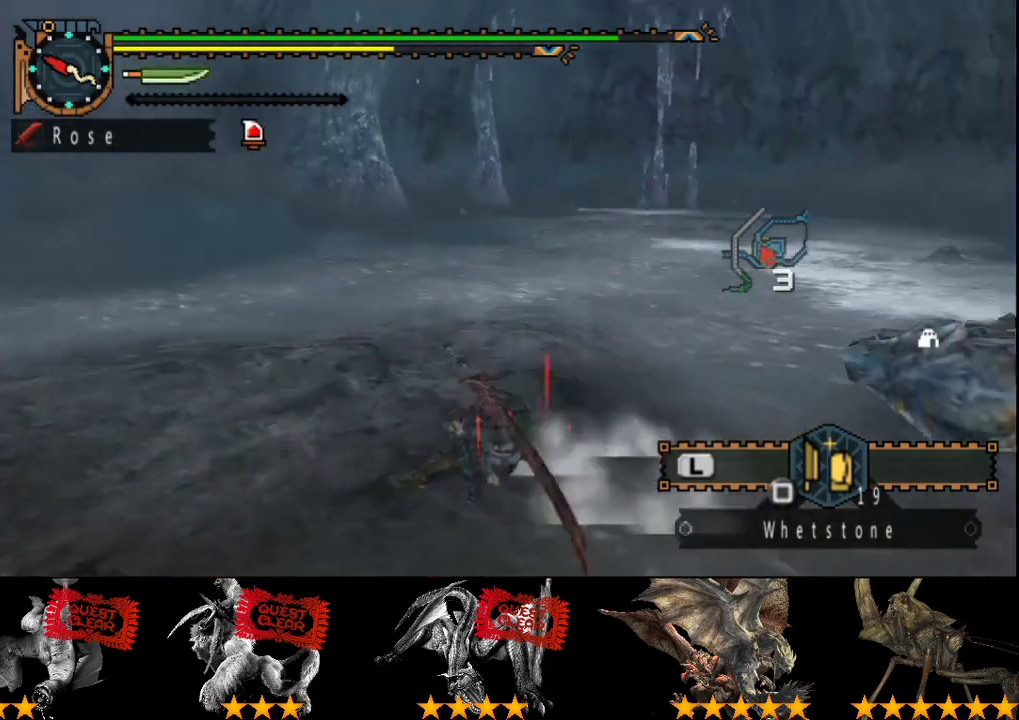
{"buttons": [], "left_stick": "center", "right_stick": "center", "events": [[350, "right_stick", "center"]]}